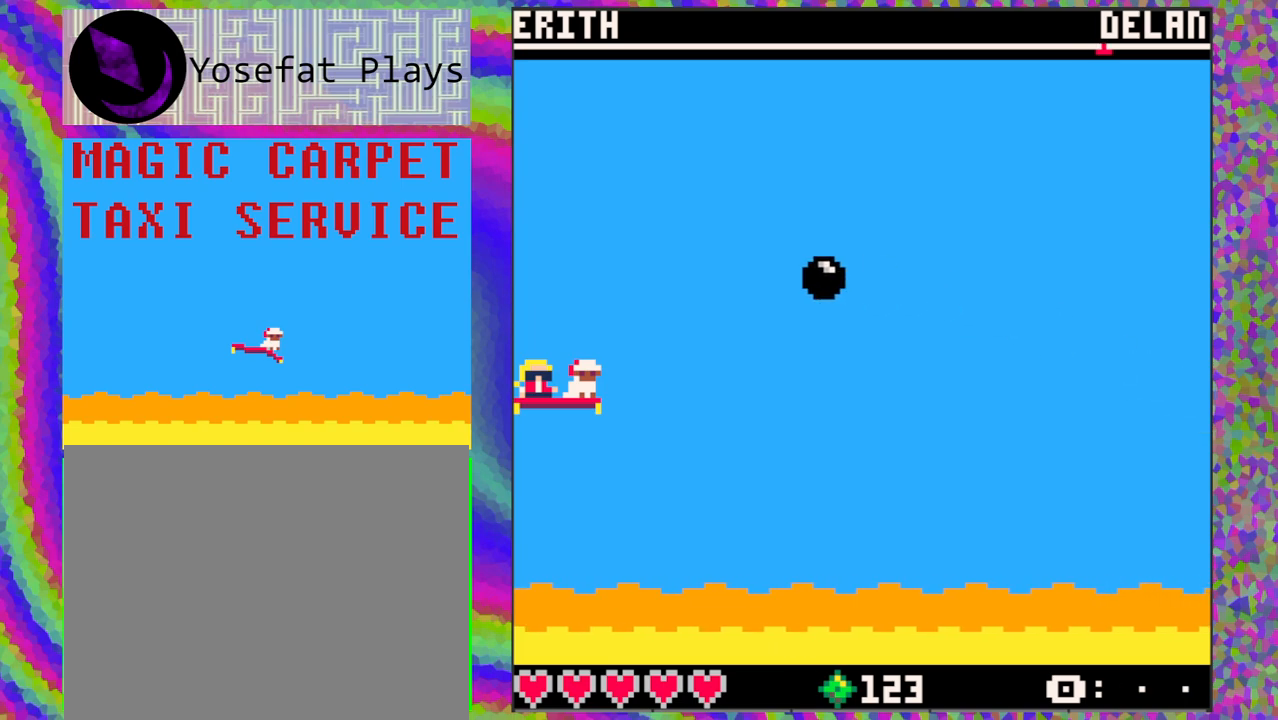
Gameplay with a controller (Nintendo layout); each line is a JSON object with the inputs held at the frame after it. "events" lists button and stick changes between this image and that frame as [ms after this image, input, new state], when the widget could be followed in between. Not read: L1 L2 L3 R1 R2 R3 right_stick.
{"buttons": ["DPAD_DOWN"], "left_stick": "center", "events": [[17, "DPAD_UP", "down"], [350, "DPAD_UP", "up"], [483, "DPAD_DOWN", "down"]]}
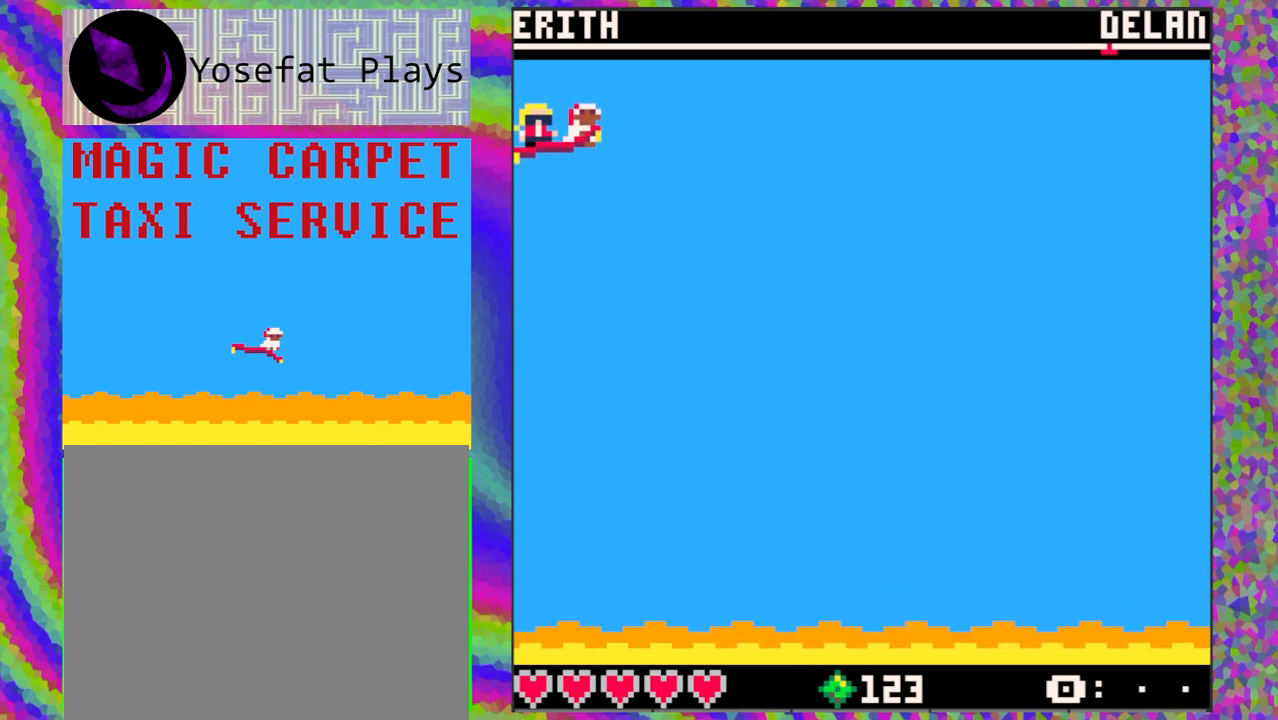
{"buttons": [], "left_stick": "center", "events": [[300, "DPAD_DOWN", "up"]]}
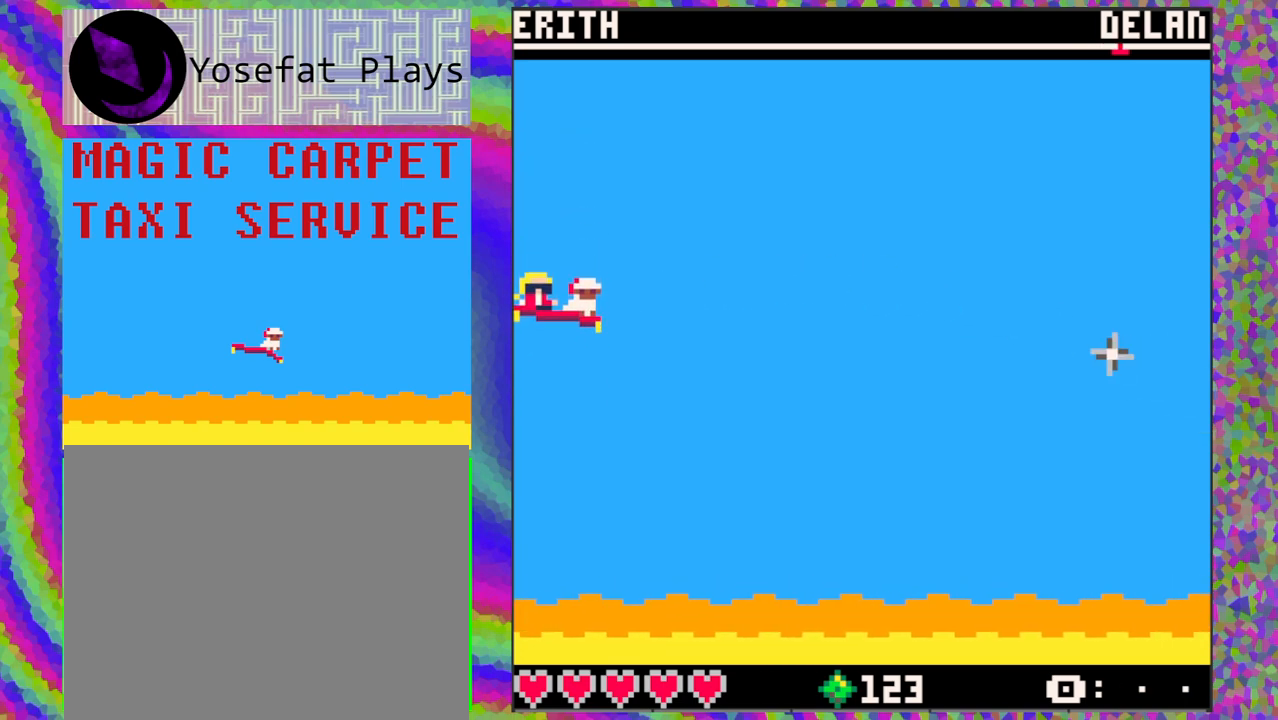
{"buttons": [], "left_stick": "center", "events": []}
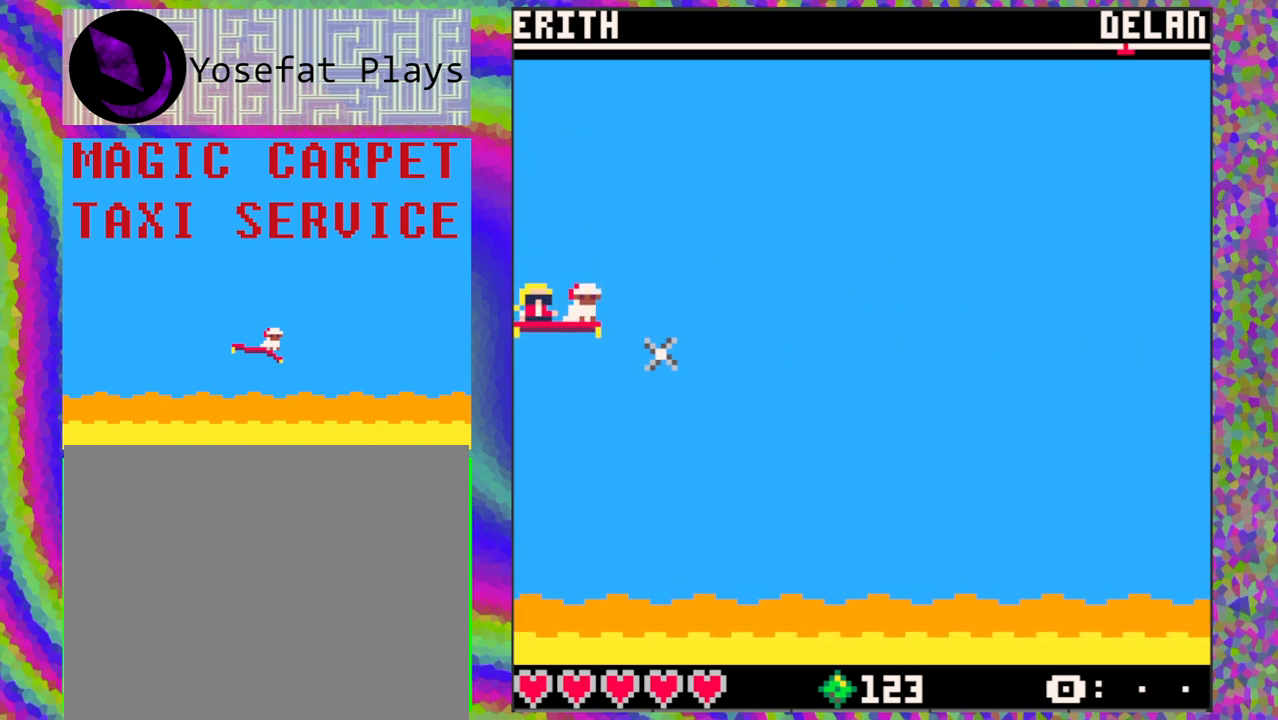
{"buttons": ["DPAD_DOWN"], "left_stick": "center", "events": [[33, "DPAD_UP", "down"], [200, "DPAD_UP", "up"], [300, "DPAD_DOWN", "down"]]}
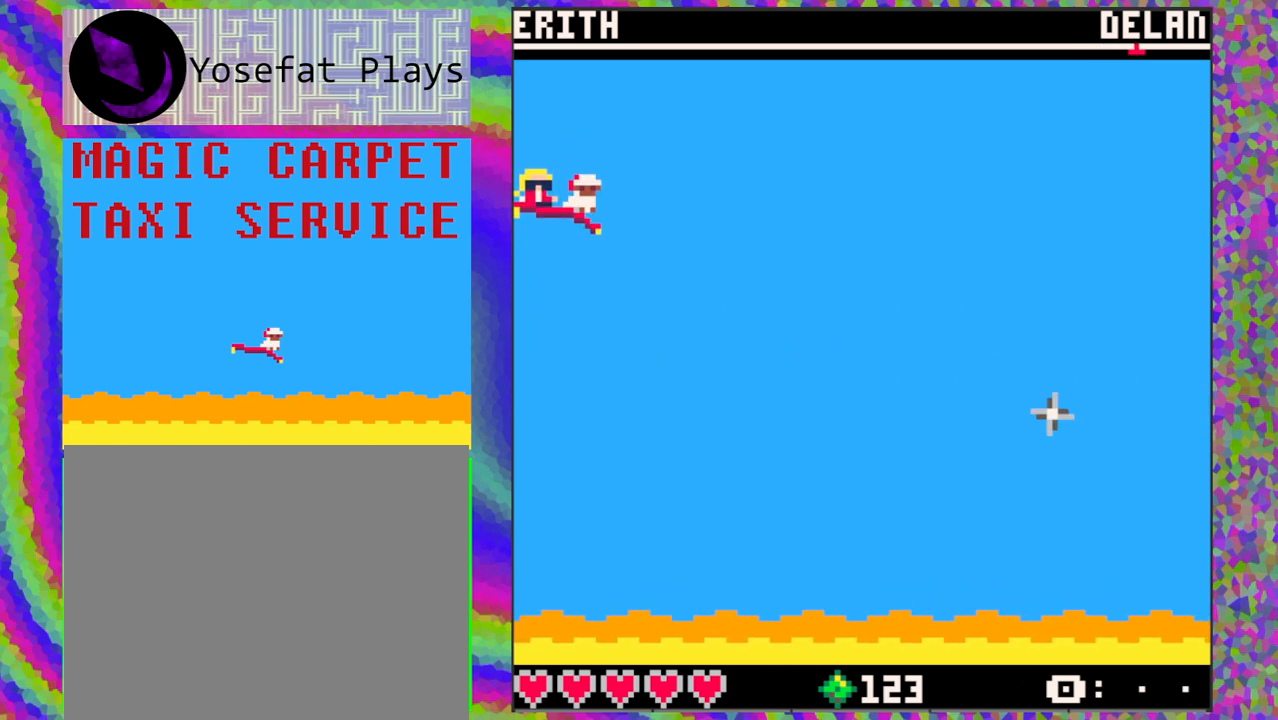
{"buttons": [], "left_stick": "center", "events": [[50, "DPAD_DOWN", "up"], [300, "DPAD_UP", "down"], [483, "DPAD_UP", "up"]]}
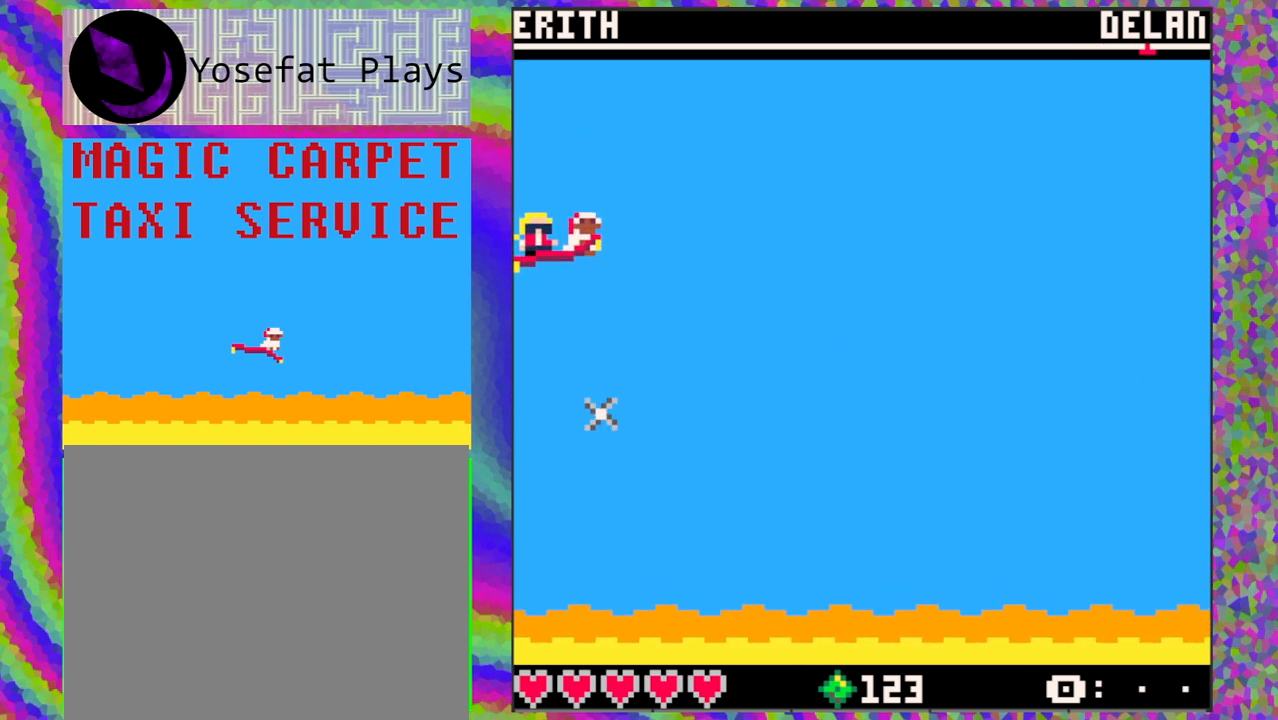
{"buttons": [], "left_stick": "center", "events": [[83, "DPAD_DOWN", "down"], [333, "DPAD_DOWN", "up"]]}
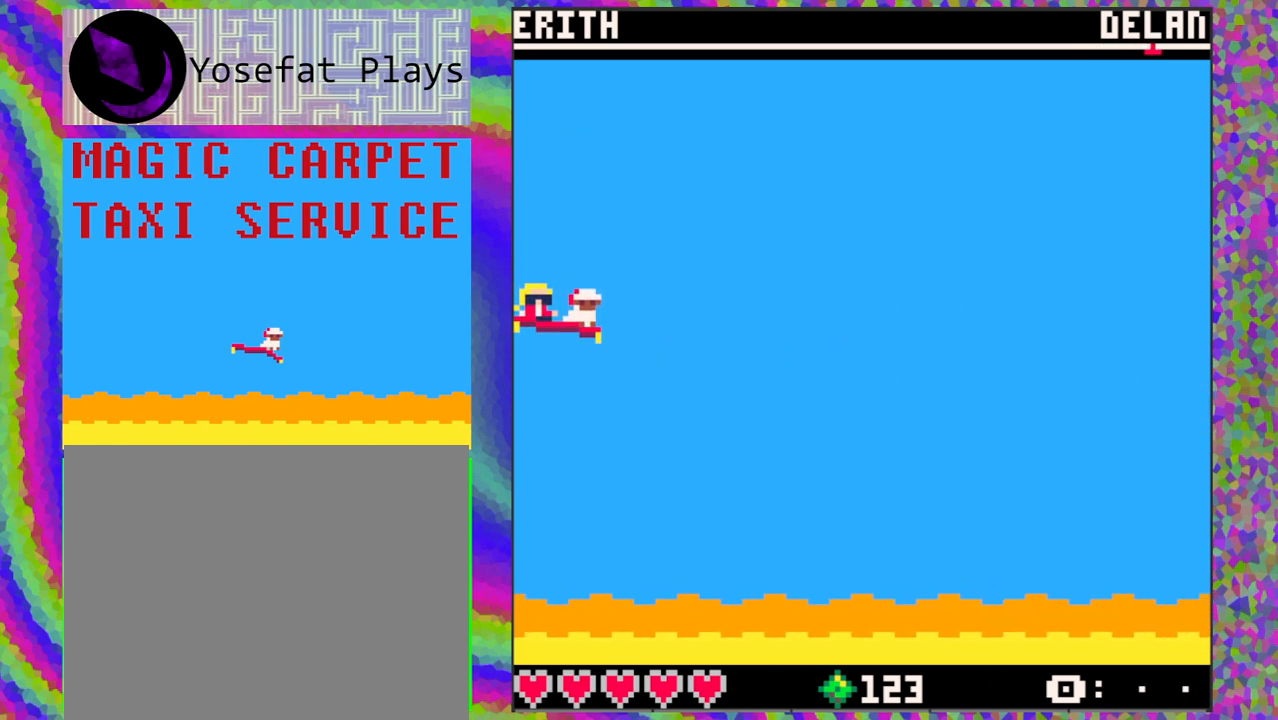
{"buttons": [], "left_stick": "center", "events": []}
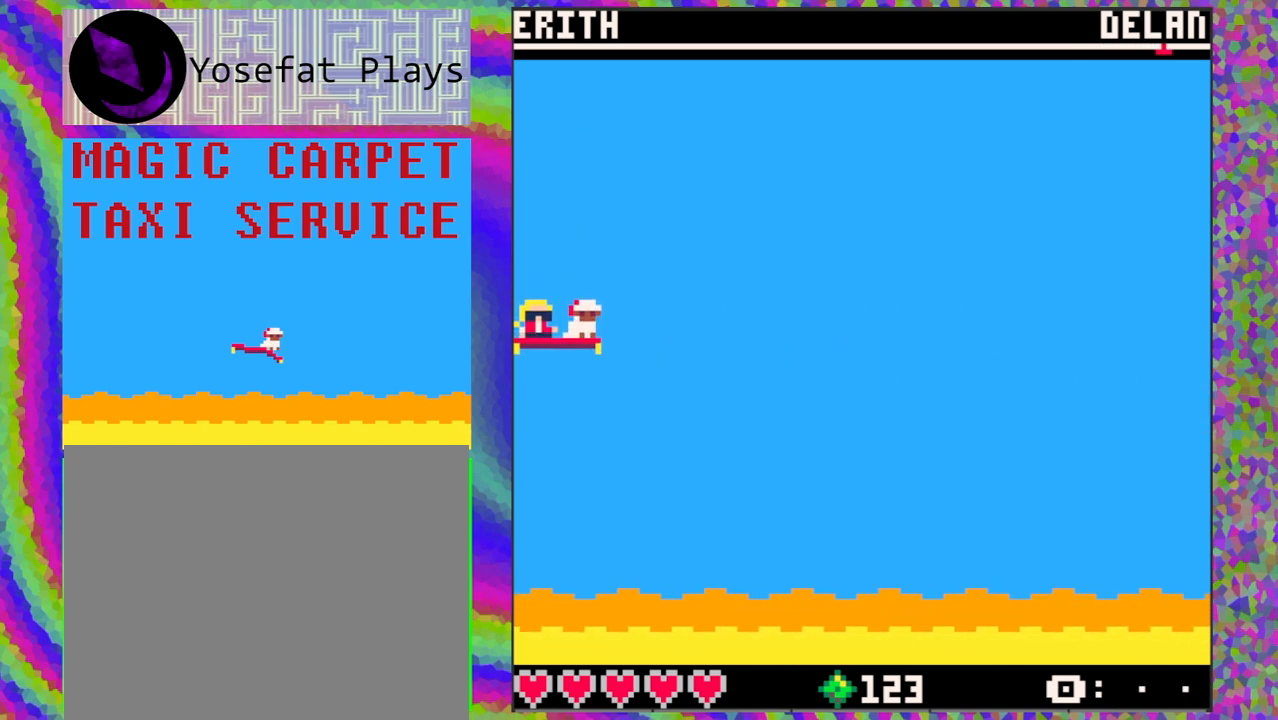
{"buttons": [], "left_stick": "center", "events": []}
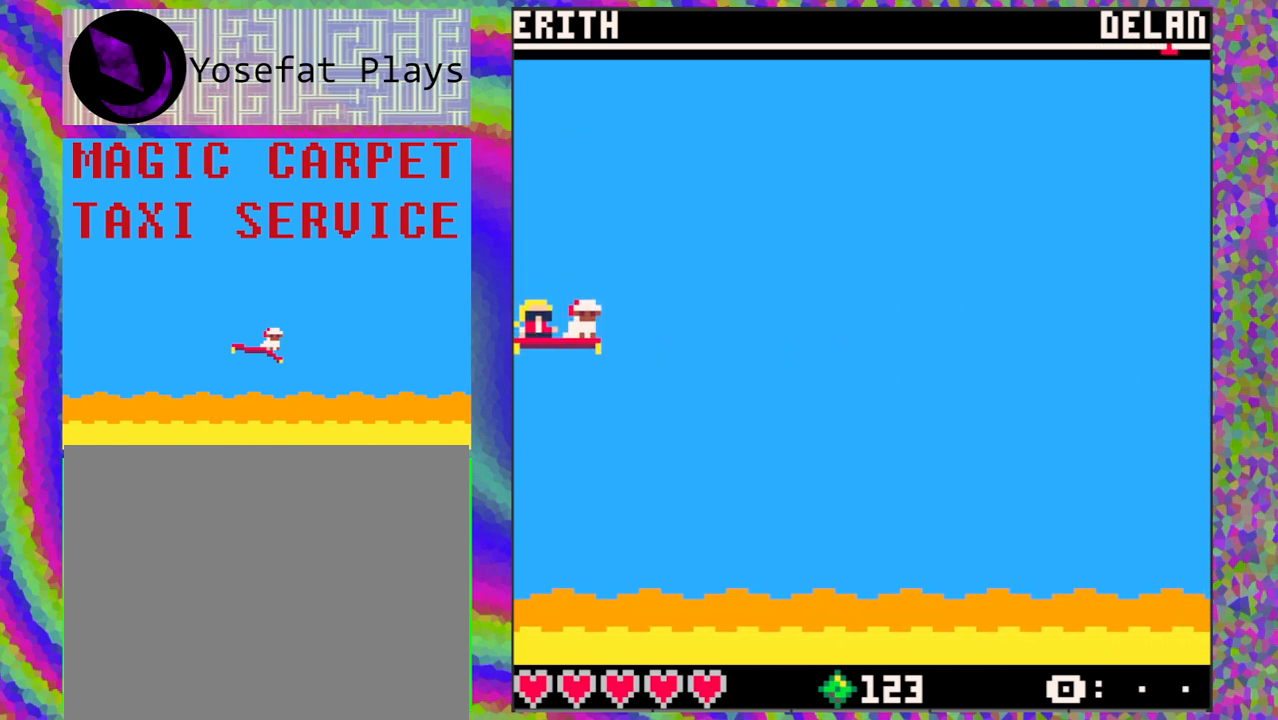
{"buttons": [], "left_stick": "center", "events": []}
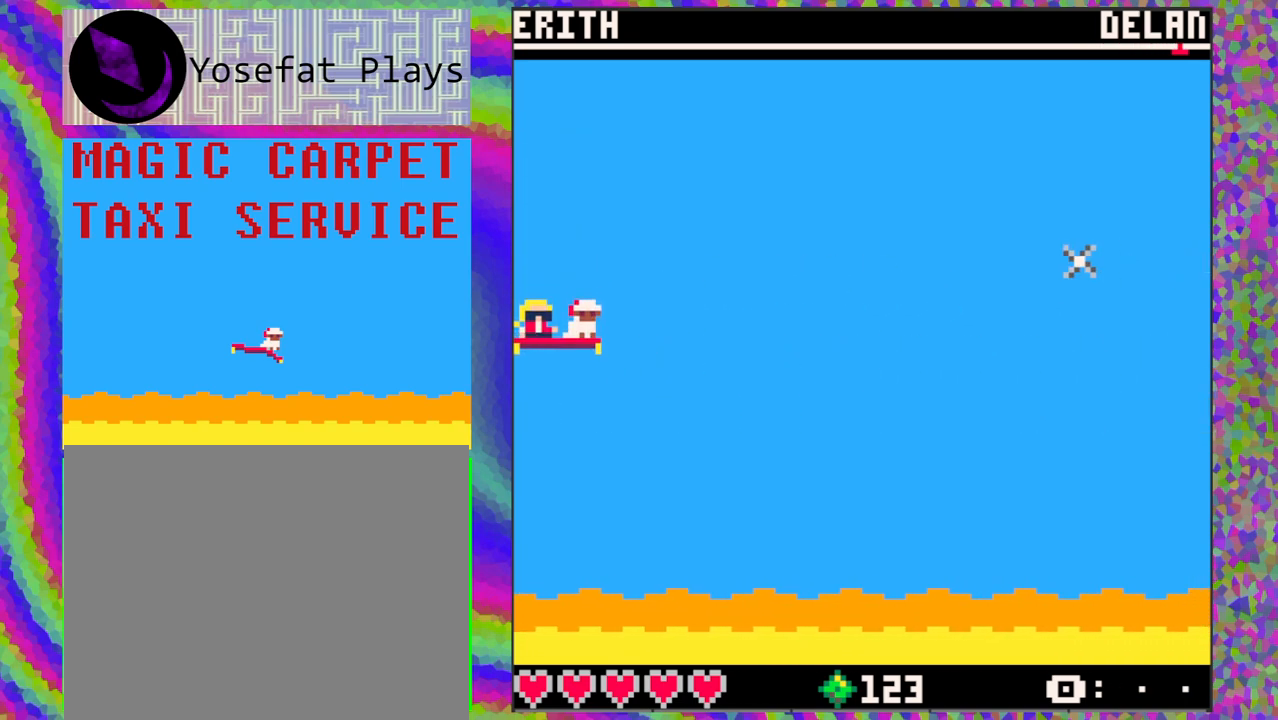
{"buttons": [], "left_stick": "center", "events": []}
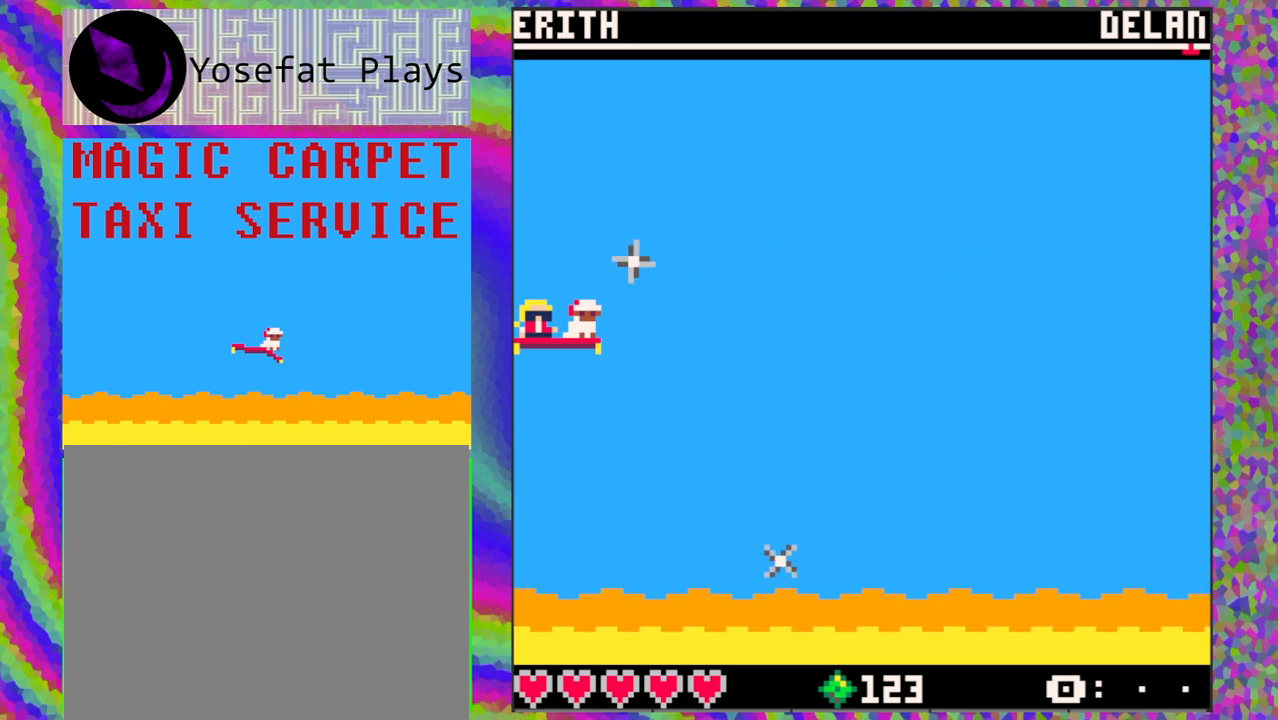
{"buttons": [], "left_stick": "center", "events": []}
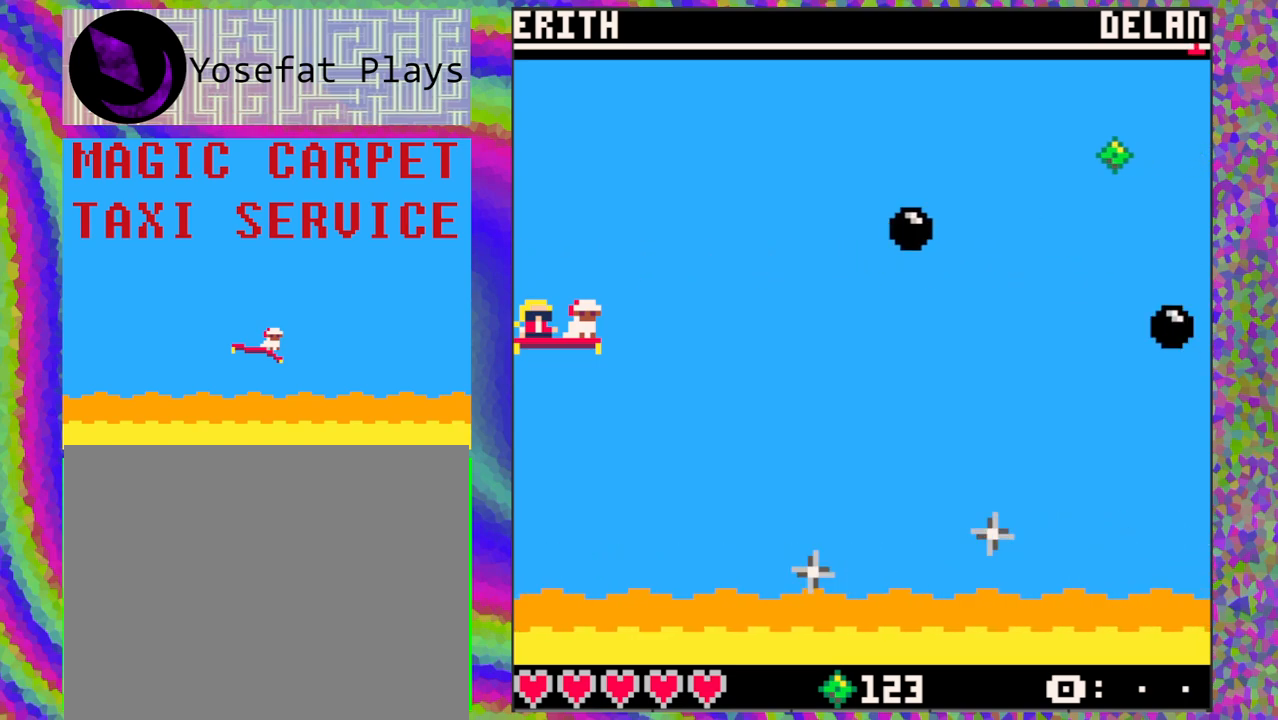
{"buttons": ["DPAD_UP"], "left_stick": "center", "events": [[83, "DPAD_UP", "down"], [250, "DPAD_UP", "up"], [500, "DPAD_UP", "down"]]}
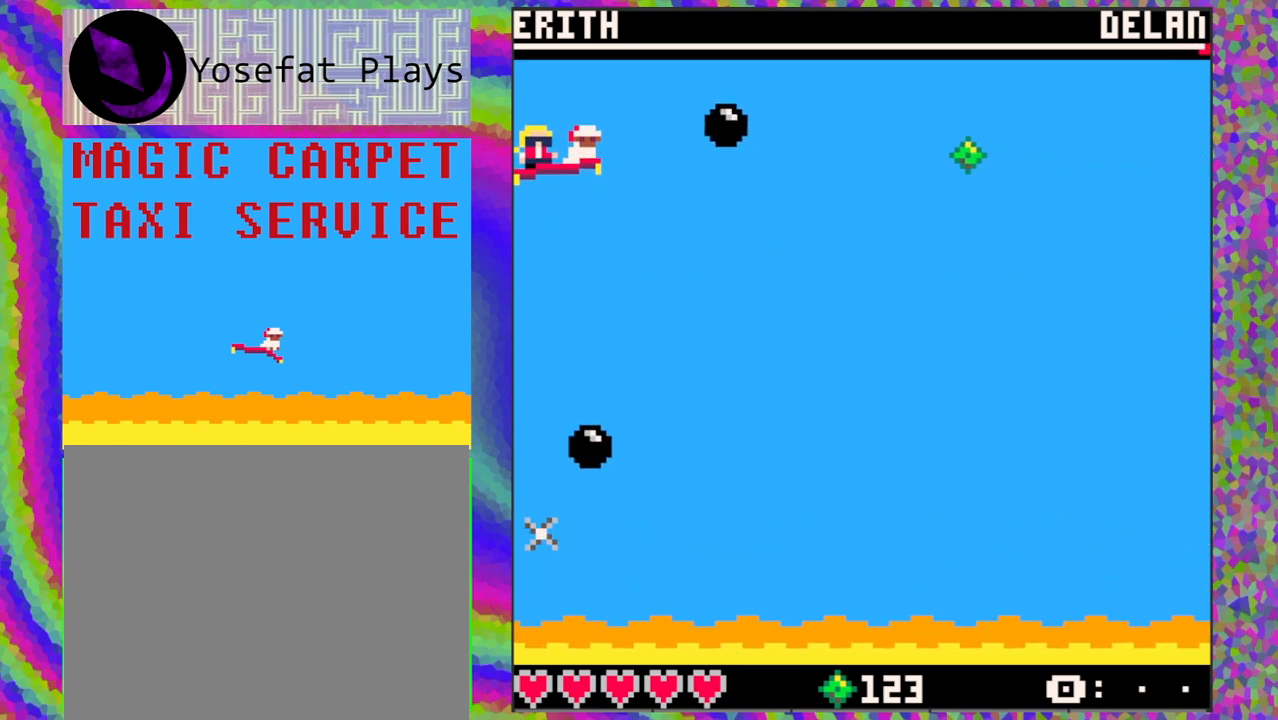
{"buttons": ["DPAD_DOWN"], "left_stick": "center", "events": [[200, "DPAD_UP", "up"], [350, "DPAD_DOWN", "down"]]}
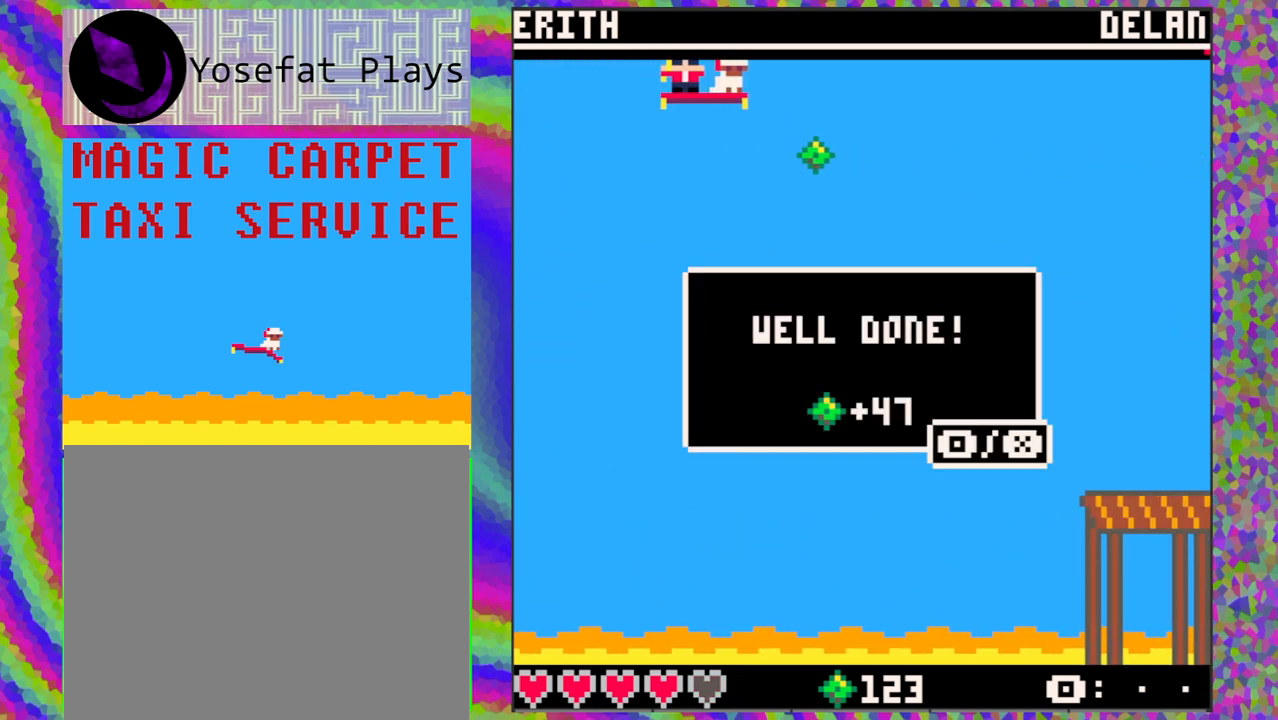
{"buttons": [], "left_stick": "center", "events": [[33, "DPAD_DOWN", "up"]]}
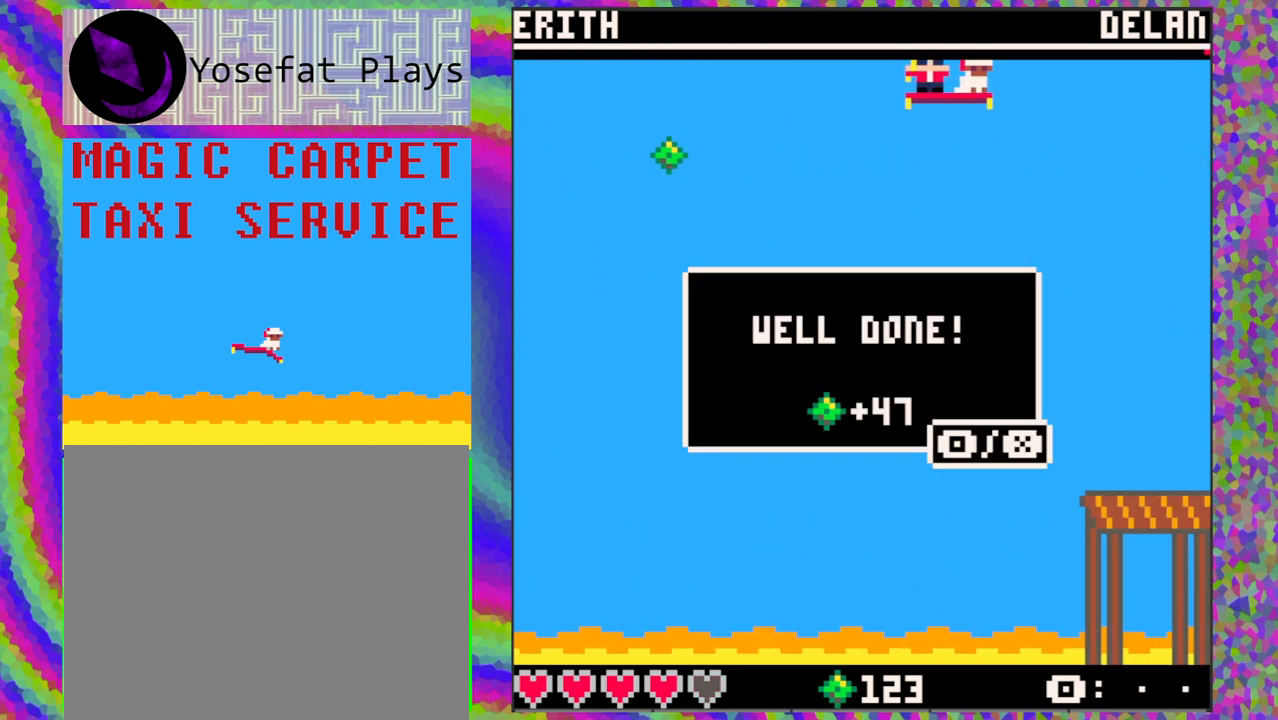
{"buttons": [], "left_stick": "center", "events": [[67, "B", "down"], [150, "B", "up"]]}
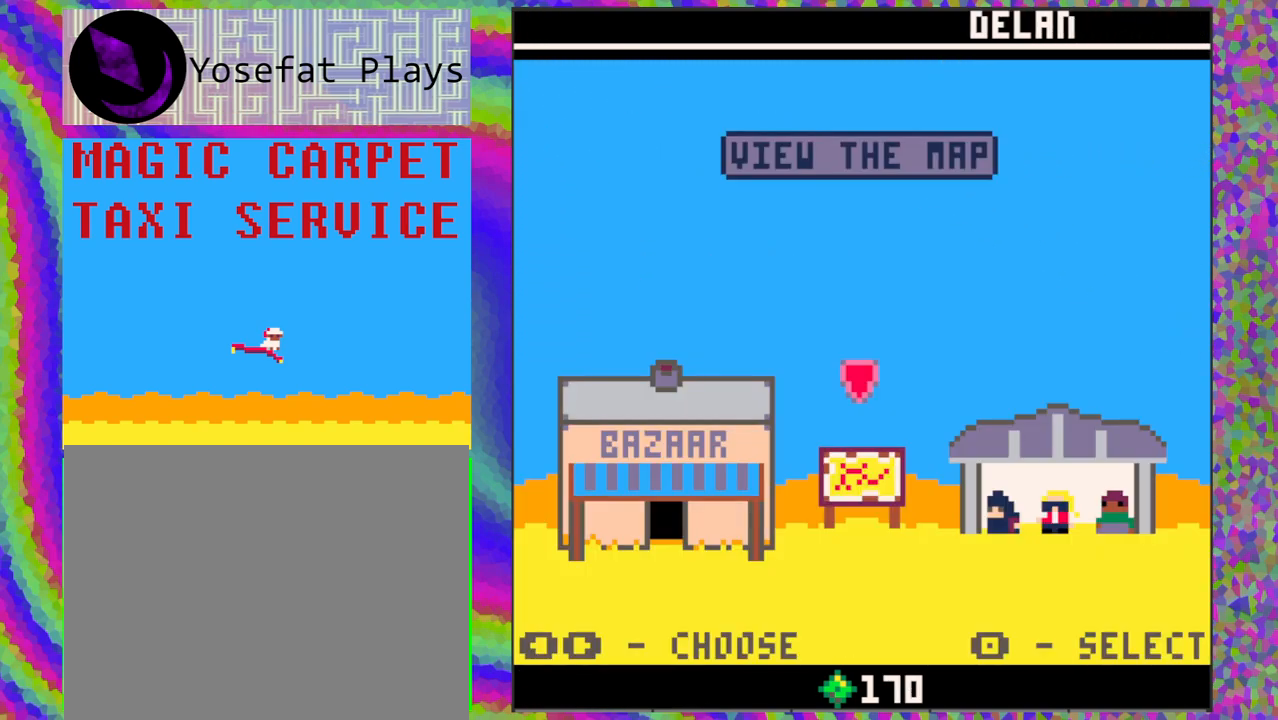
{"buttons": [], "left_stick": "center", "events": []}
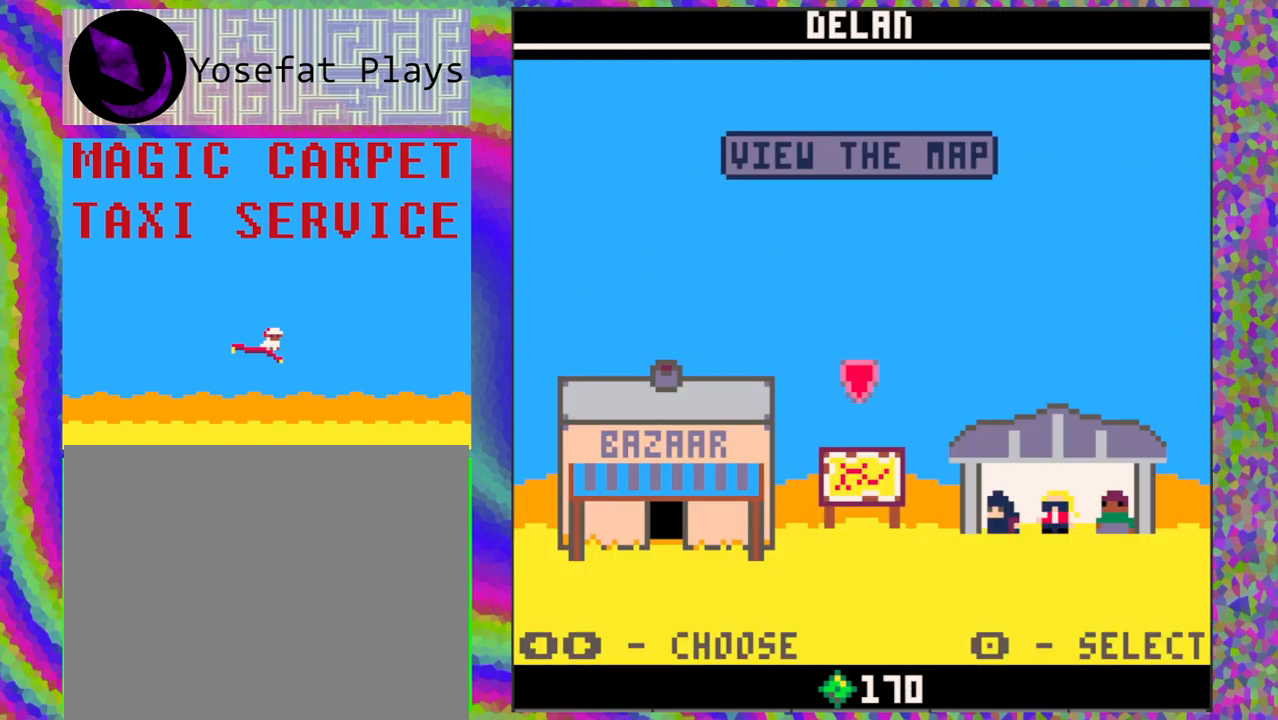
{"buttons": [], "left_stick": "center", "events": []}
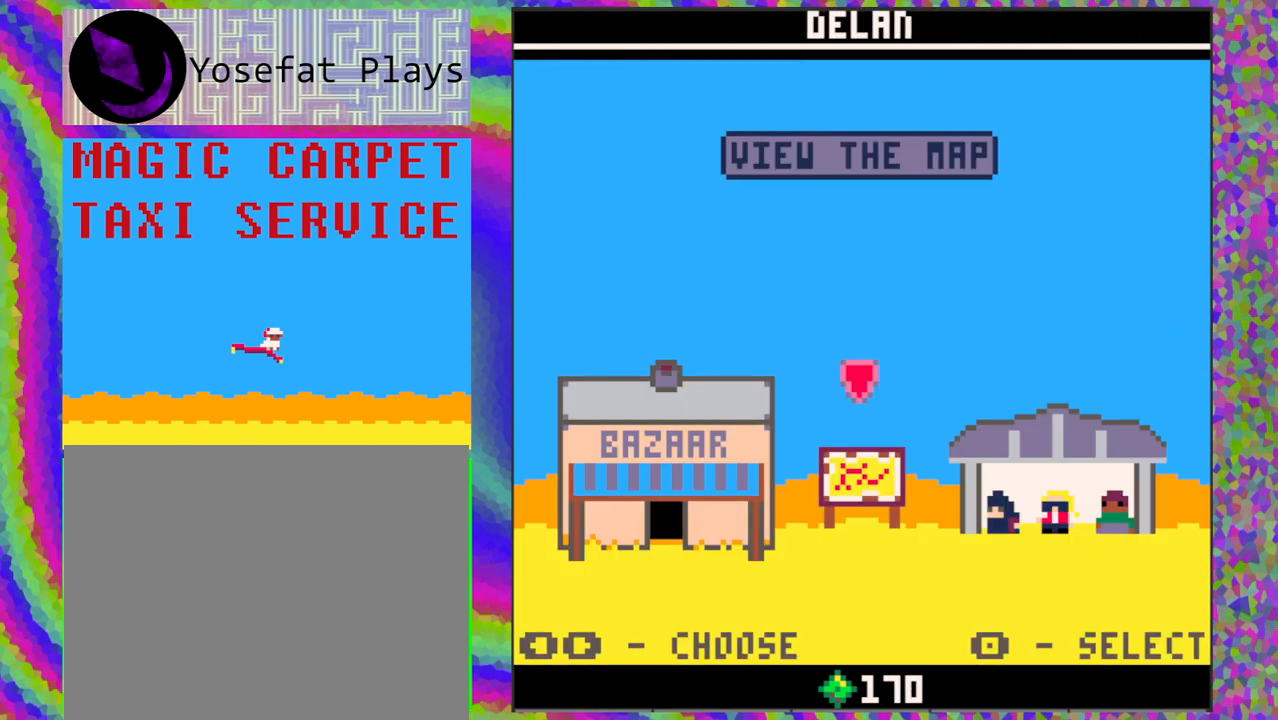
{"buttons": [], "left_stick": "center", "events": [[283, "B", "down"], [367, "B", "up"]]}
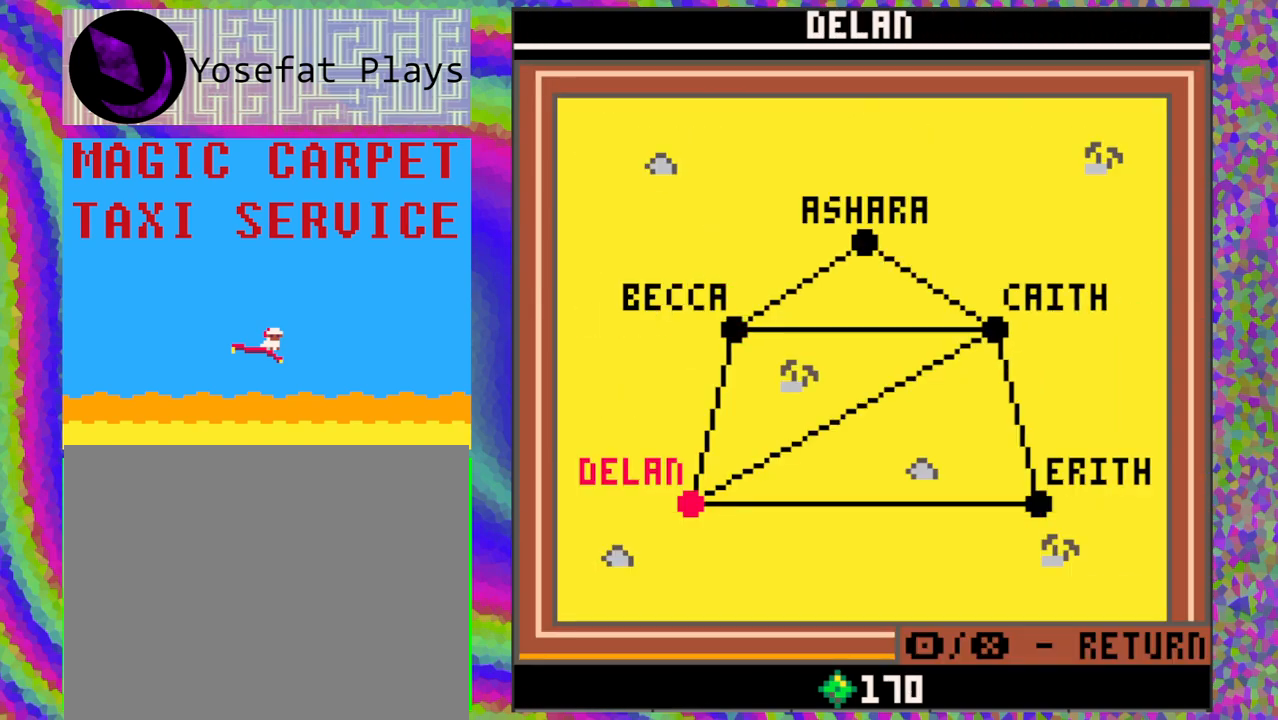
{"buttons": [], "left_stick": "center", "events": []}
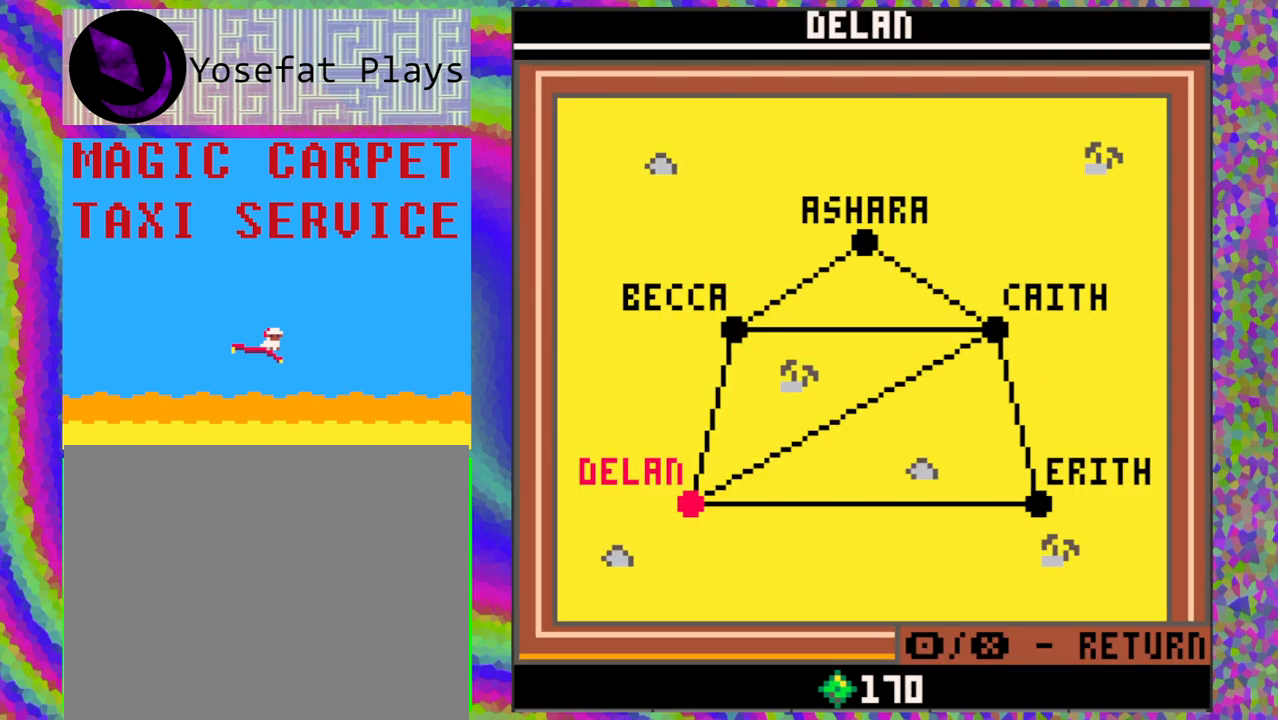
{"buttons": [], "left_stick": "center", "events": [[100, "A", "down"], [183, "A", "up"]]}
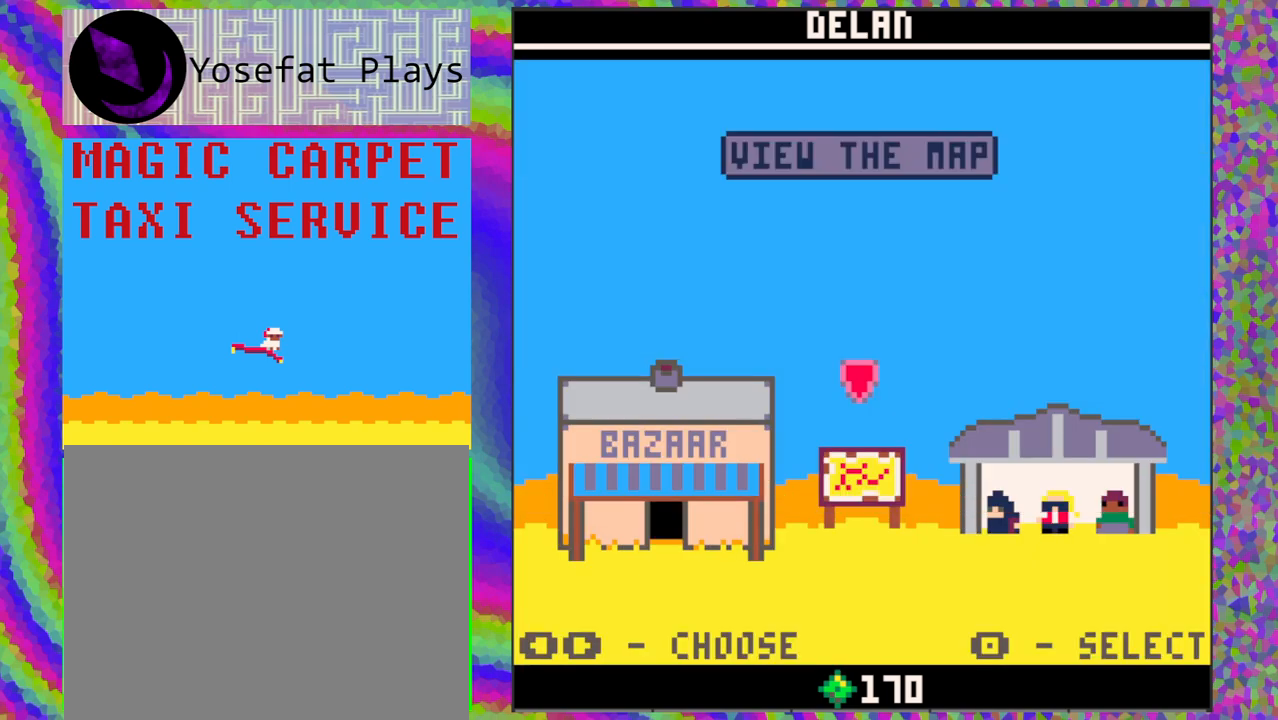
{"buttons": [], "left_stick": "center", "events": [[33, "DPAD_LEFT", "down"], [133, "DPAD_LEFT", "up"], [267, "B", "down"], [367, "B", "up"]]}
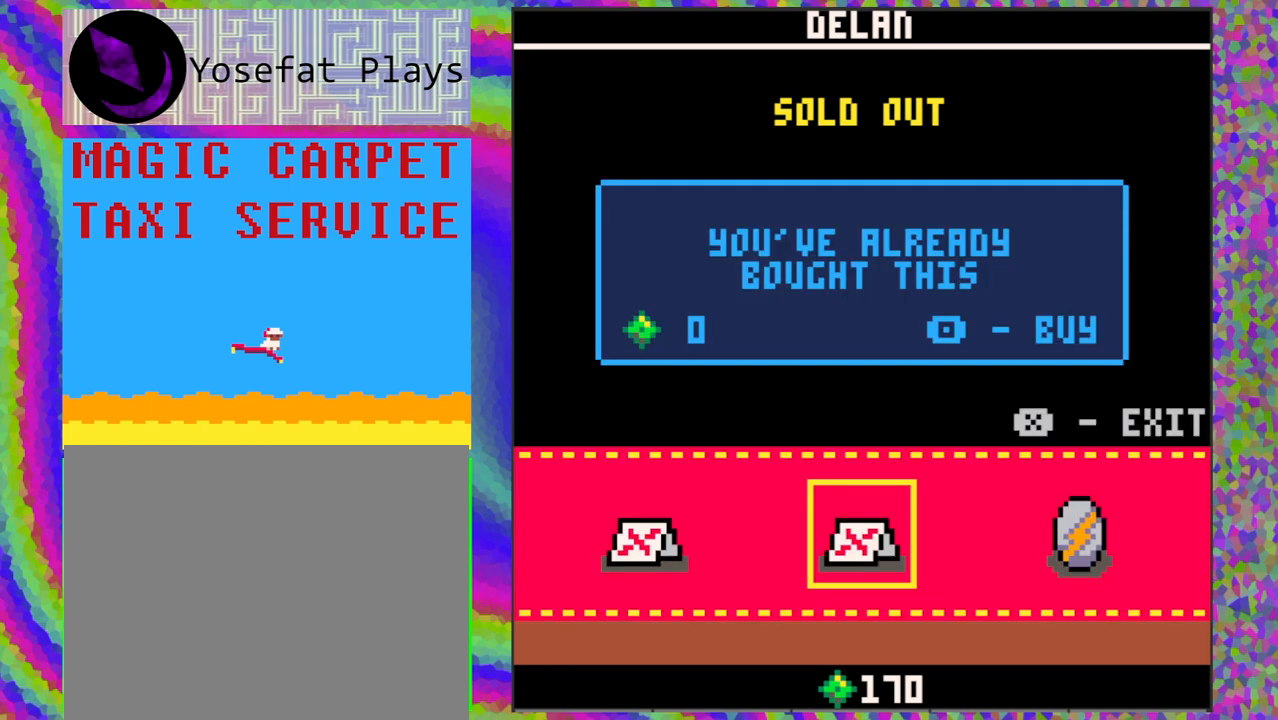
{"buttons": [], "left_stick": "center", "events": []}
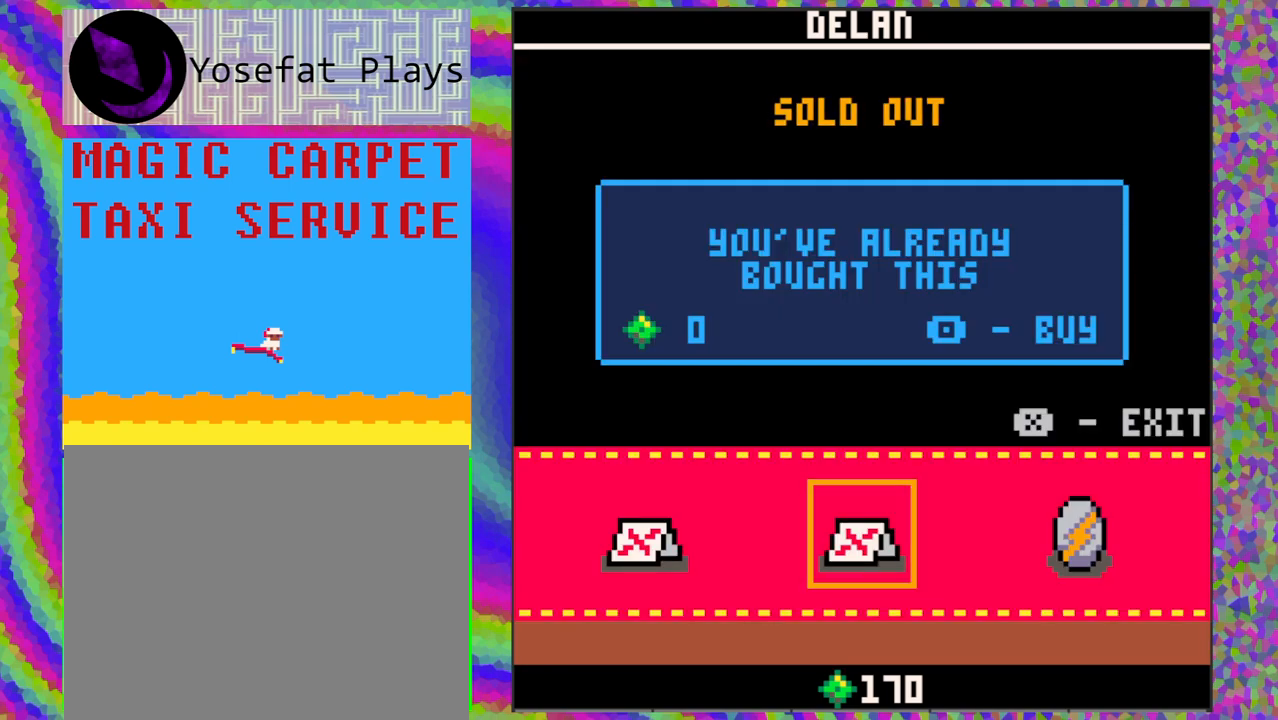
{"buttons": [], "left_stick": "center", "events": [[217, "X", "down"], [300, "X", "up"]]}
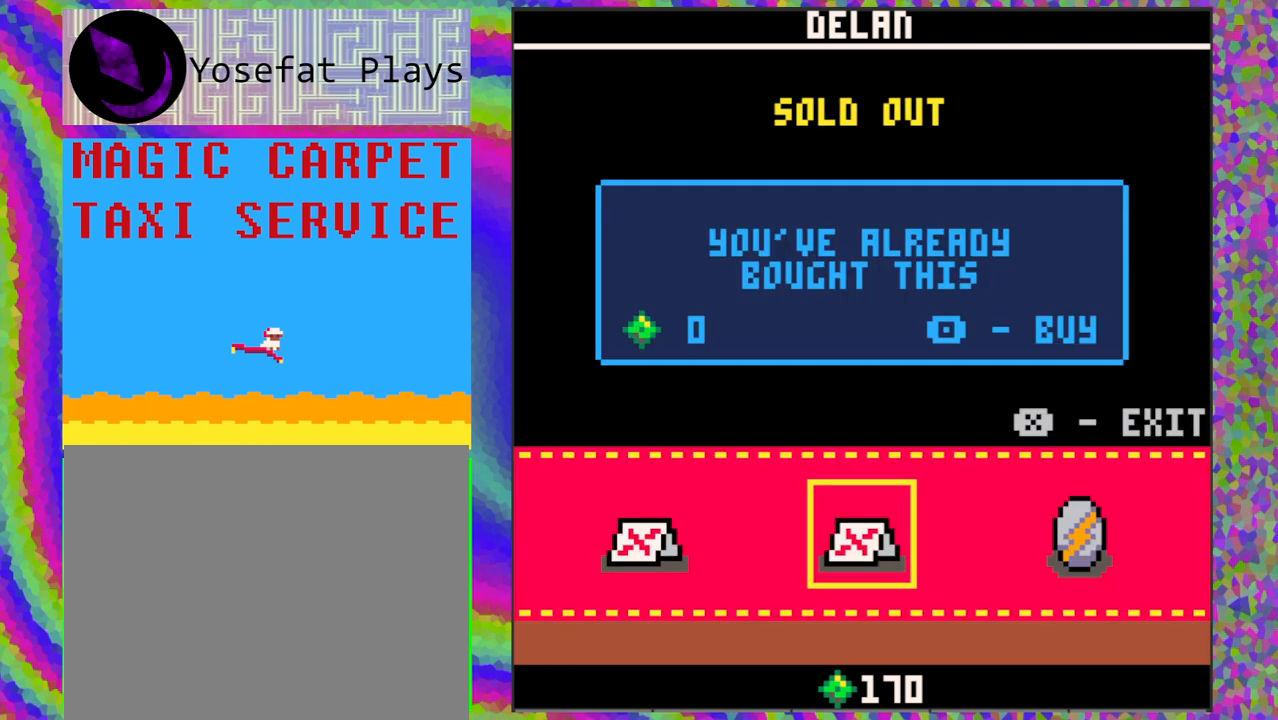
{"buttons": [], "left_stick": "center", "events": []}